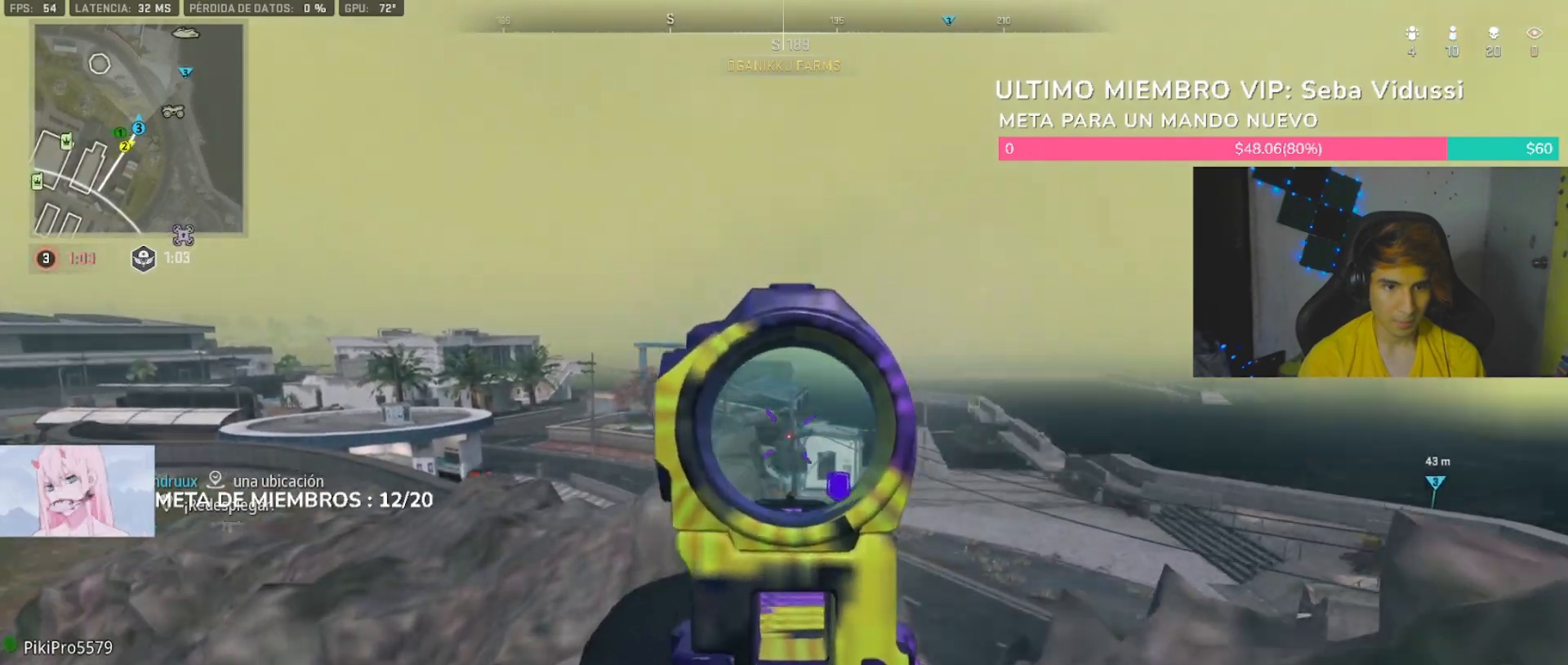
Gameplay with a controller (PlayStation layout); each line is a JSON object with the inputs held at the frame after it. "button_events" lists button changes between this image and that frame as [ms after this image, input, new state], when the widget could be followed in between (sticks are given only as held states).
{"buttons": [], "left_stick": "up-left", "right_stick": "center", "button_events": [[33, "R2", "up"], [200, "L2", "up"], [400, "L3", "down"], [467, "TRIANGLE", "down"], [500, "L3", "up"], [500, "TRIANGLE", "up"]]}
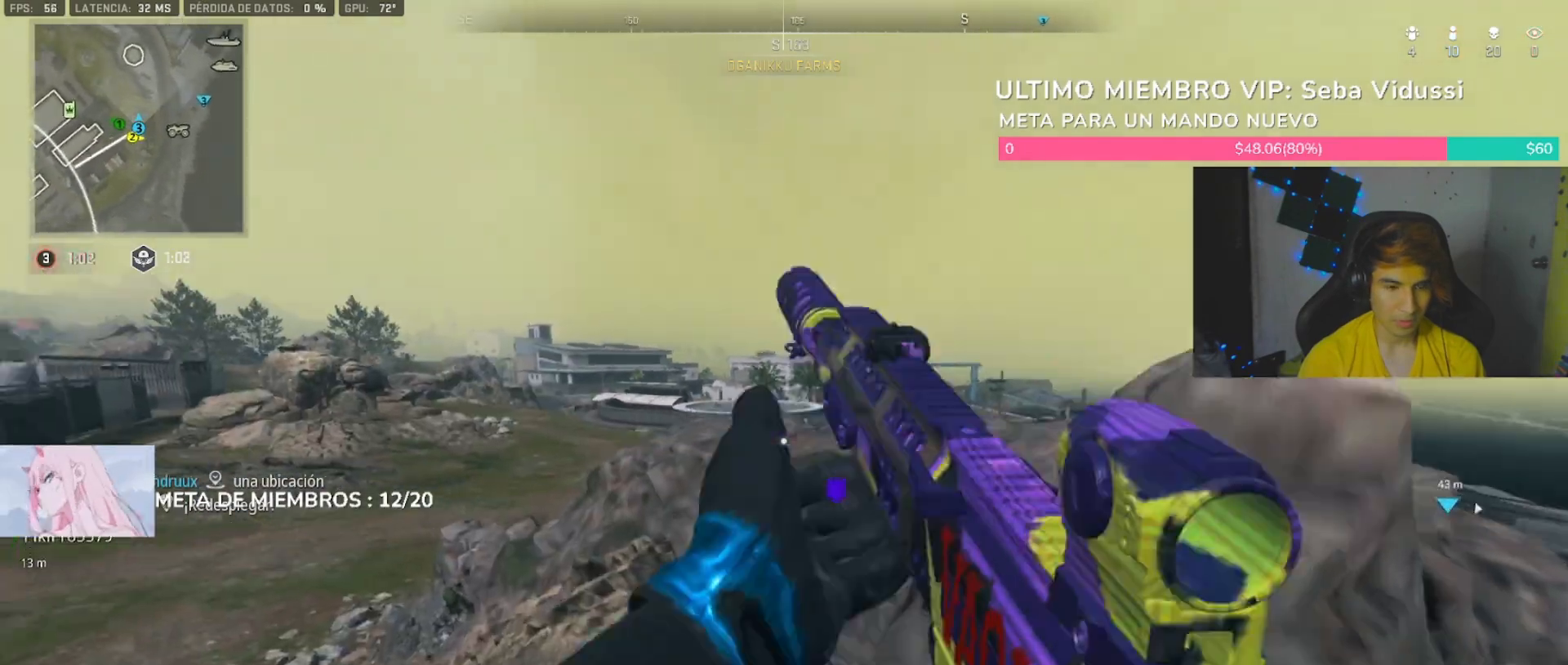
{"buttons": ["L1"], "left_stick": "up-left", "right_stick": "center", "button_events": [[67, "L3", "down"], [67, "TRIANGLE", "down"], [167, "L3", "up"], [167, "TRIANGLE", "up"], [367, "L1", "down"]]}
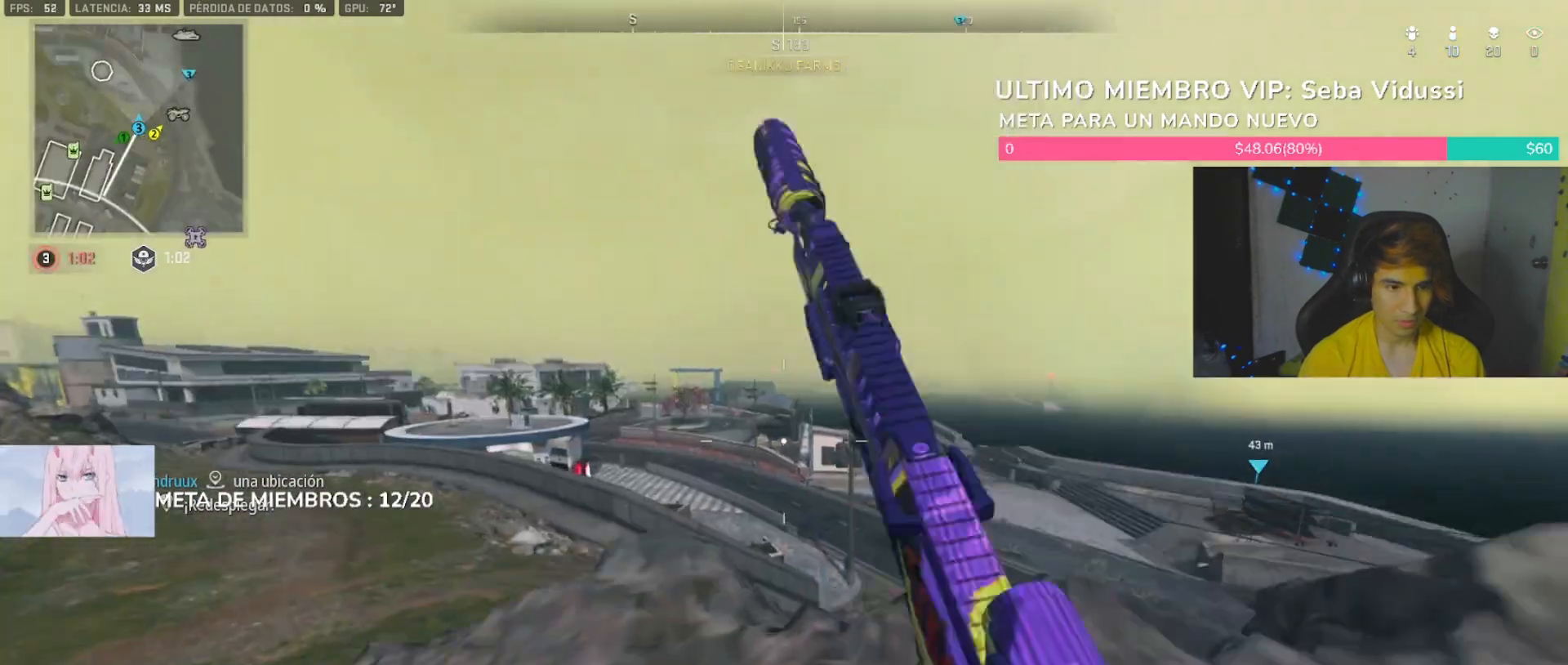
{"buttons": ["L2"], "left_stick": "left", "right_stick": "center", "button_events": [[33, "L1", "up"], [33, "L2", "down"]]}
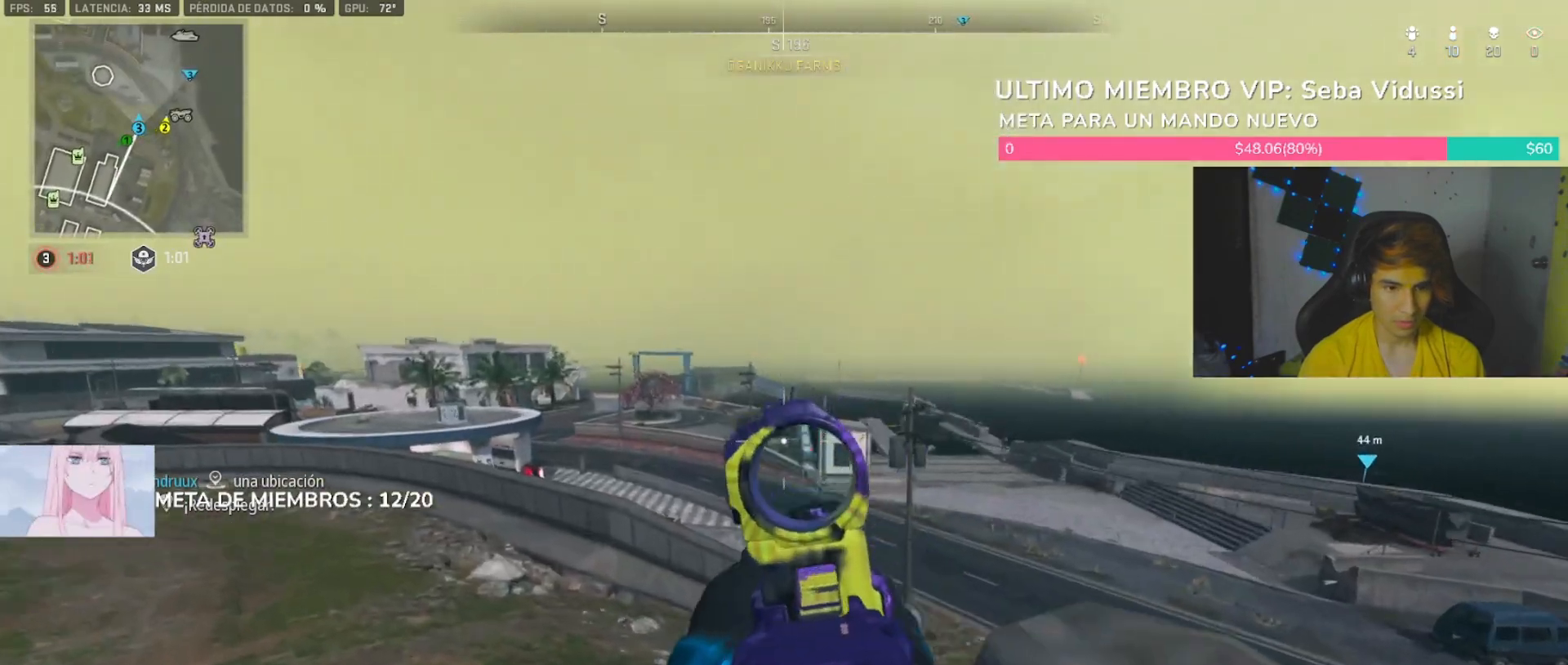
{"buttons": ["L2"], "left_stick": "down-left", "right_stick": "center", "button_events": []}
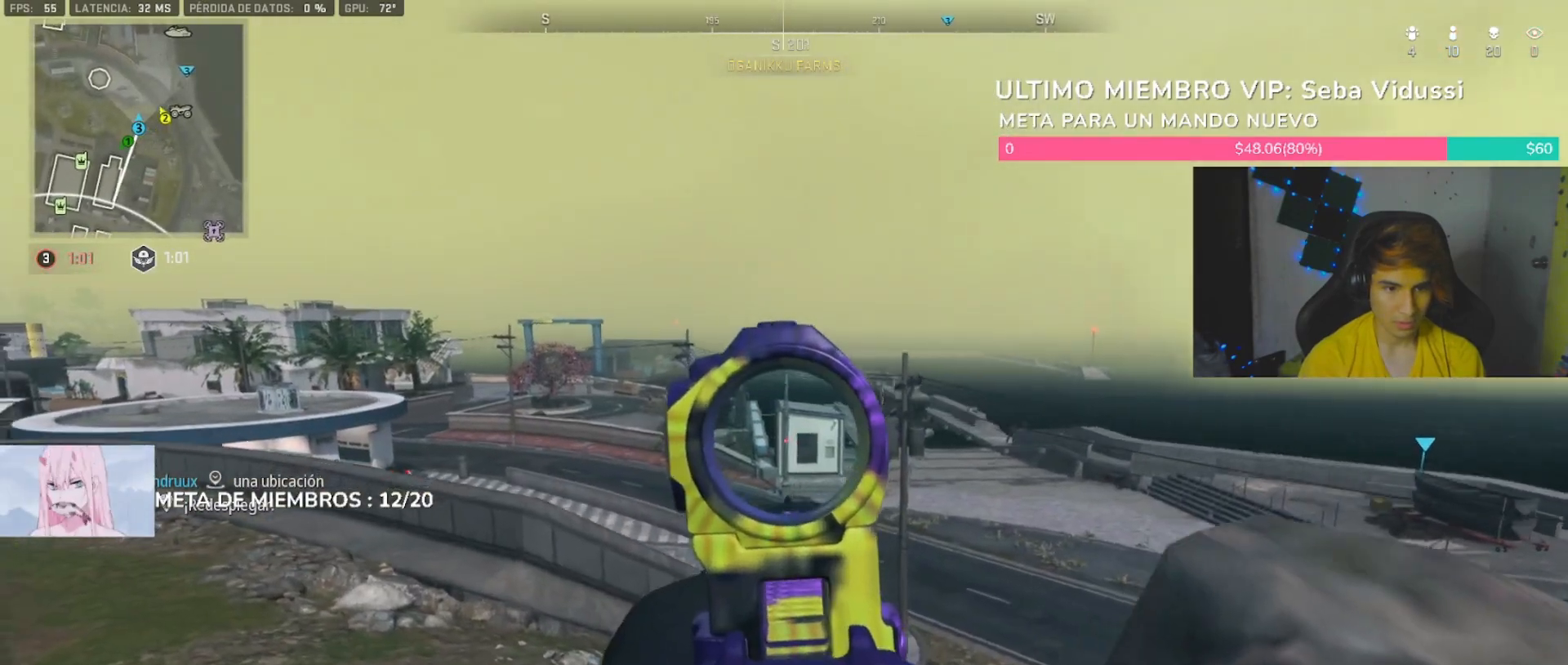
{"buttons": [], "left_stick": "down-left", "right_stick": "center", "button_events": [[367, "SQUARE", "down"], [400, "L2", "up"], [433, "SQUARE", "up"]]}
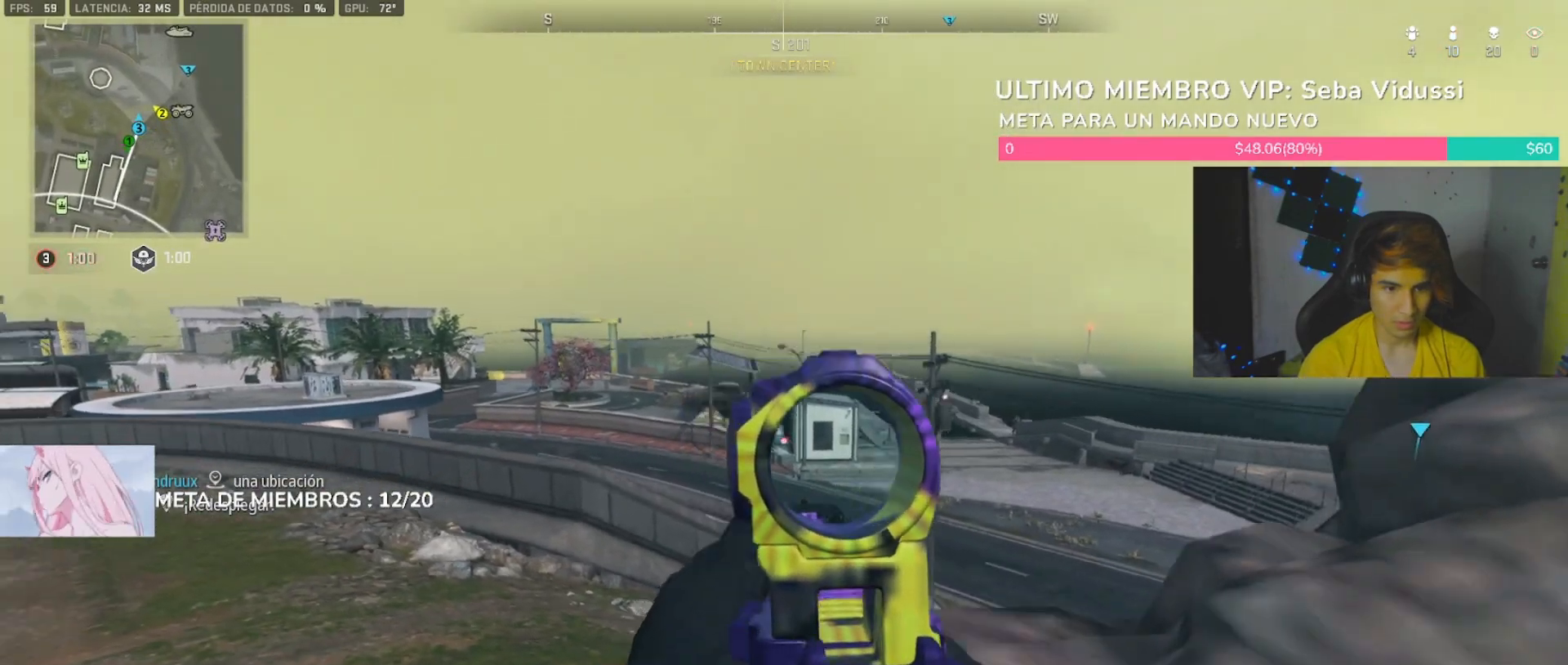
{"buttons": [], "left_stick": "left", "right_stick": "center"}